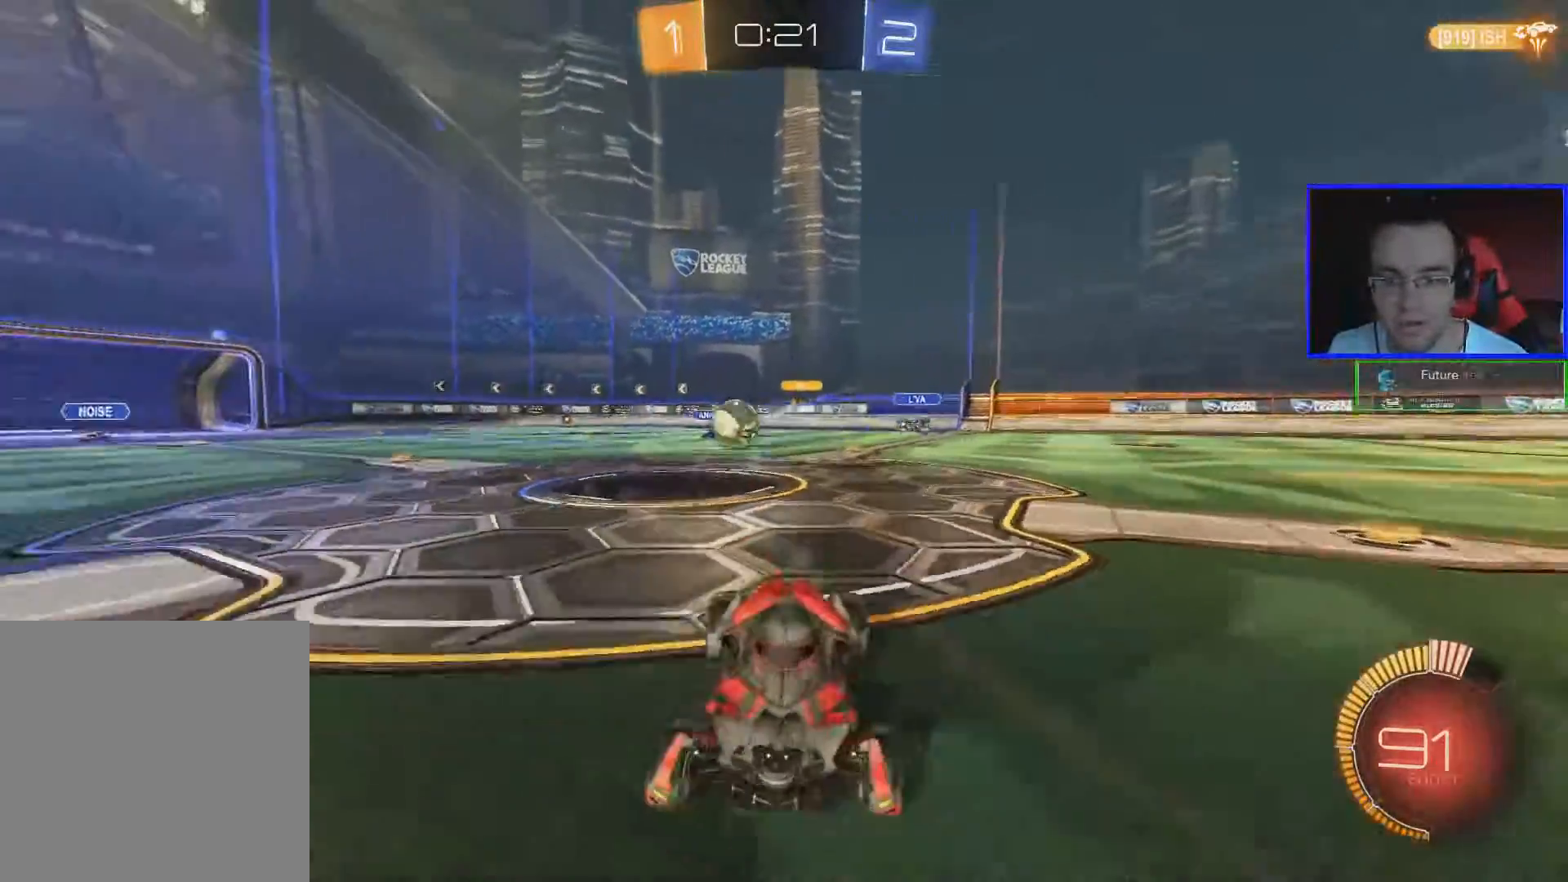
Gameplay with a controller (Xbox layout); each line is a JSON object with the inputs held at the frame after it. "events" lists button and stick changes between this image and that frame as [ms after this image, input, new state], when the widget could be followed in between.
{"buttons": ["B", "R2"], "left_stick": "right", "right_stick": "center", "events": [[116, "B", "down"], [116, "L1", "up"]]}
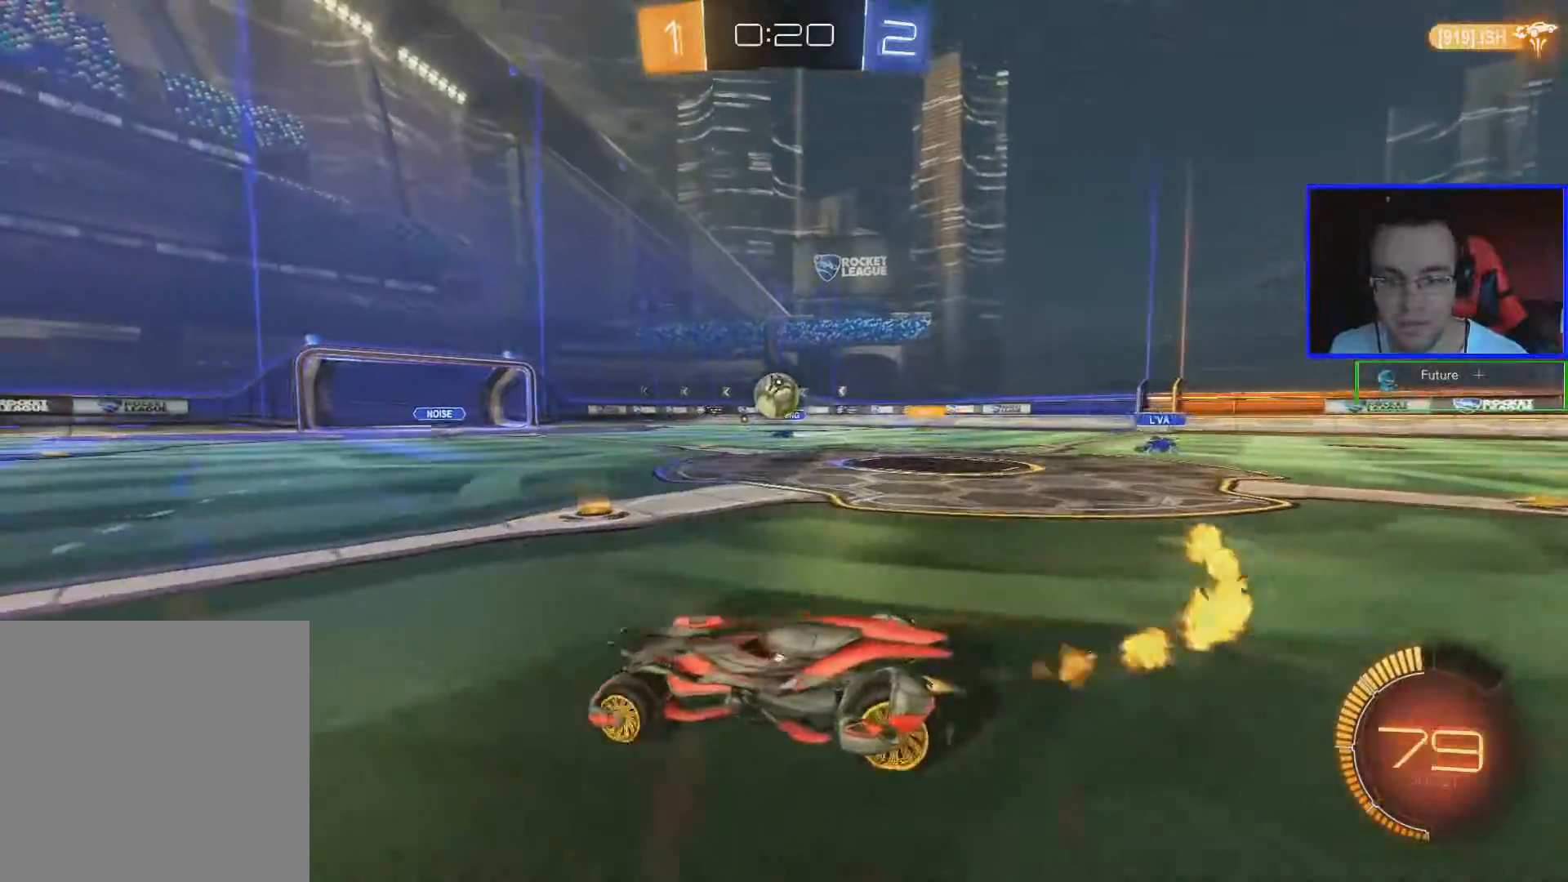
{"buttons": ["B", "R2"], "left_stick": "center", "right_stick": "center", "events": [[33, "left_stick", "center"], [184, "left_stick", "down-right"], [384, "left_stick", "center"]]}
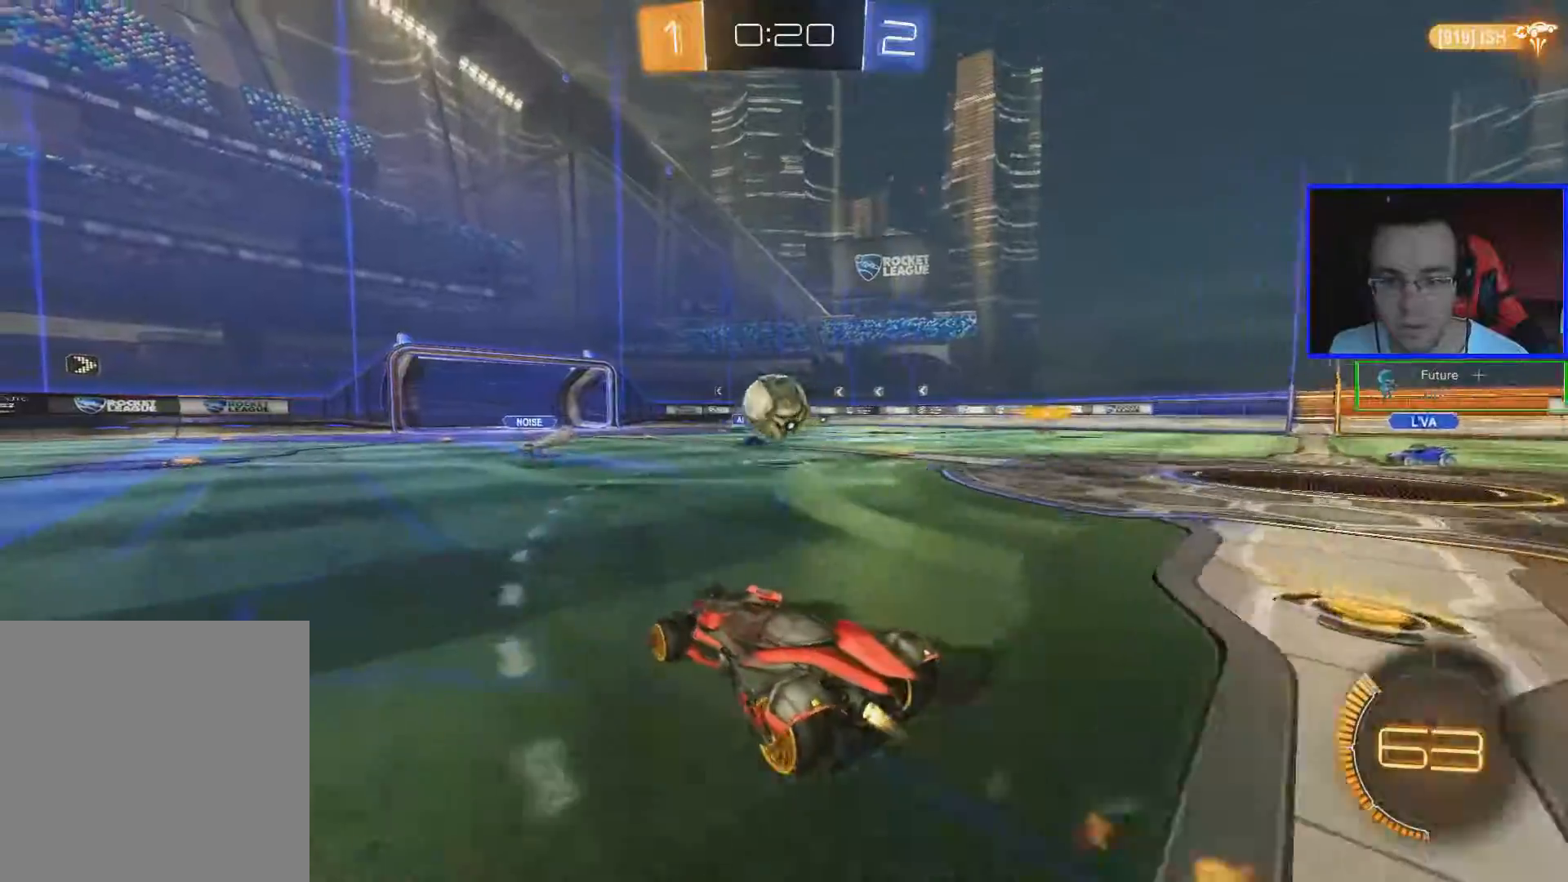
{"buttons": ["A", "B", "R2"], "left_stick": "right", "right_stick": "center", "events": [[83, "A", "down"], [183, "A", "up"], [283, "left_stick", "right"], [333, "A", "down"], [433, "A", "up"], [483, "A", "down"]]}
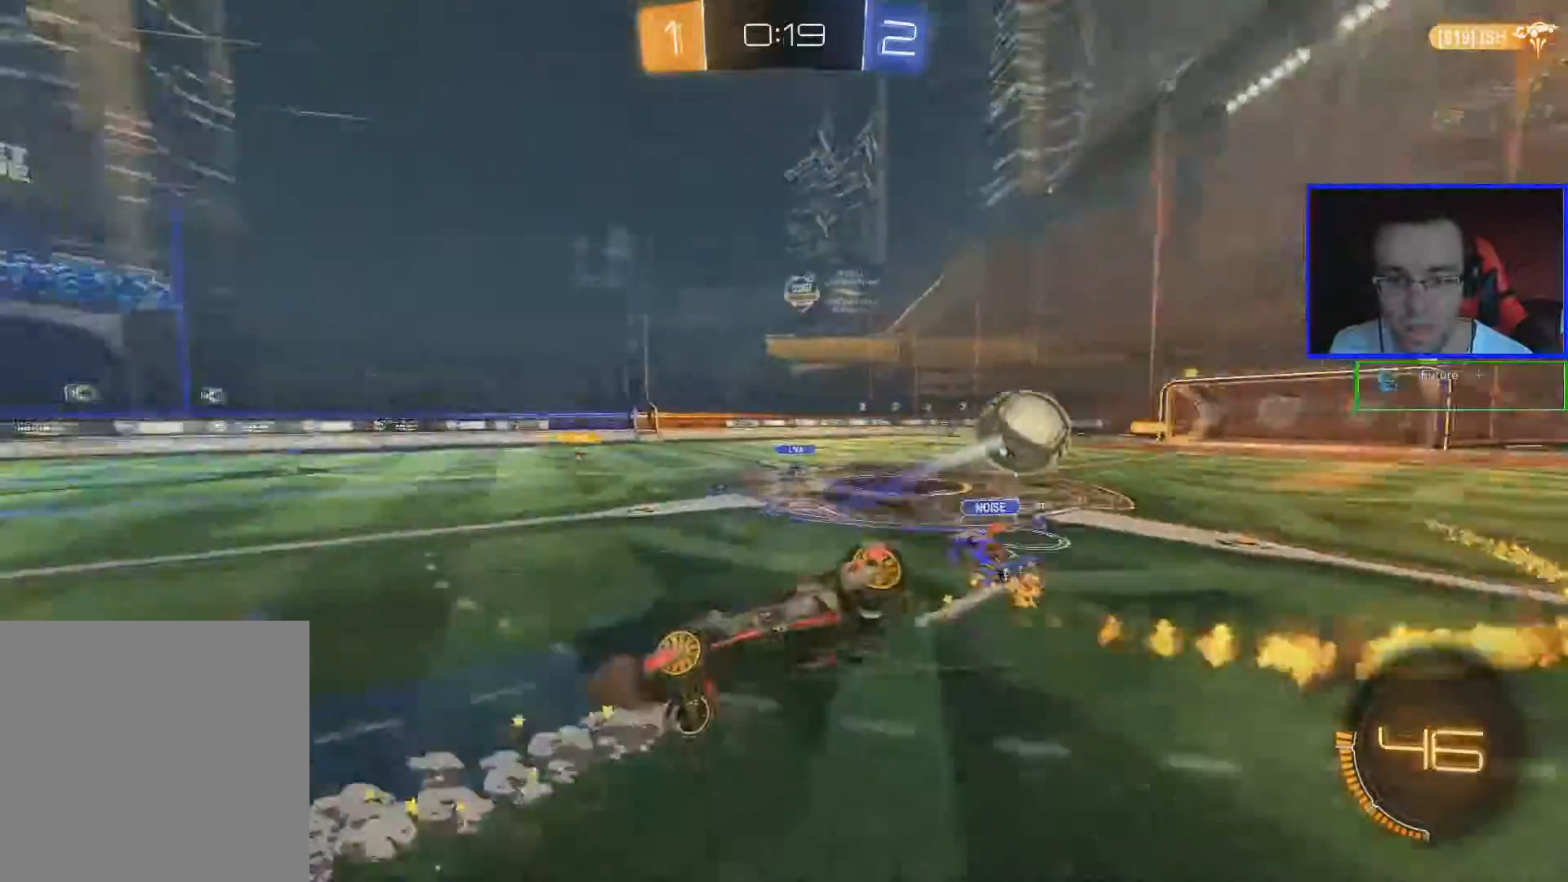
{"buttons": ["B", "R2"], "left_stick": "center", "right_stick": "center", "events": [[84, "A", "up"], [134, "B", "up"], [134, "left_stick", "center"], [334, "B", "down"]]}
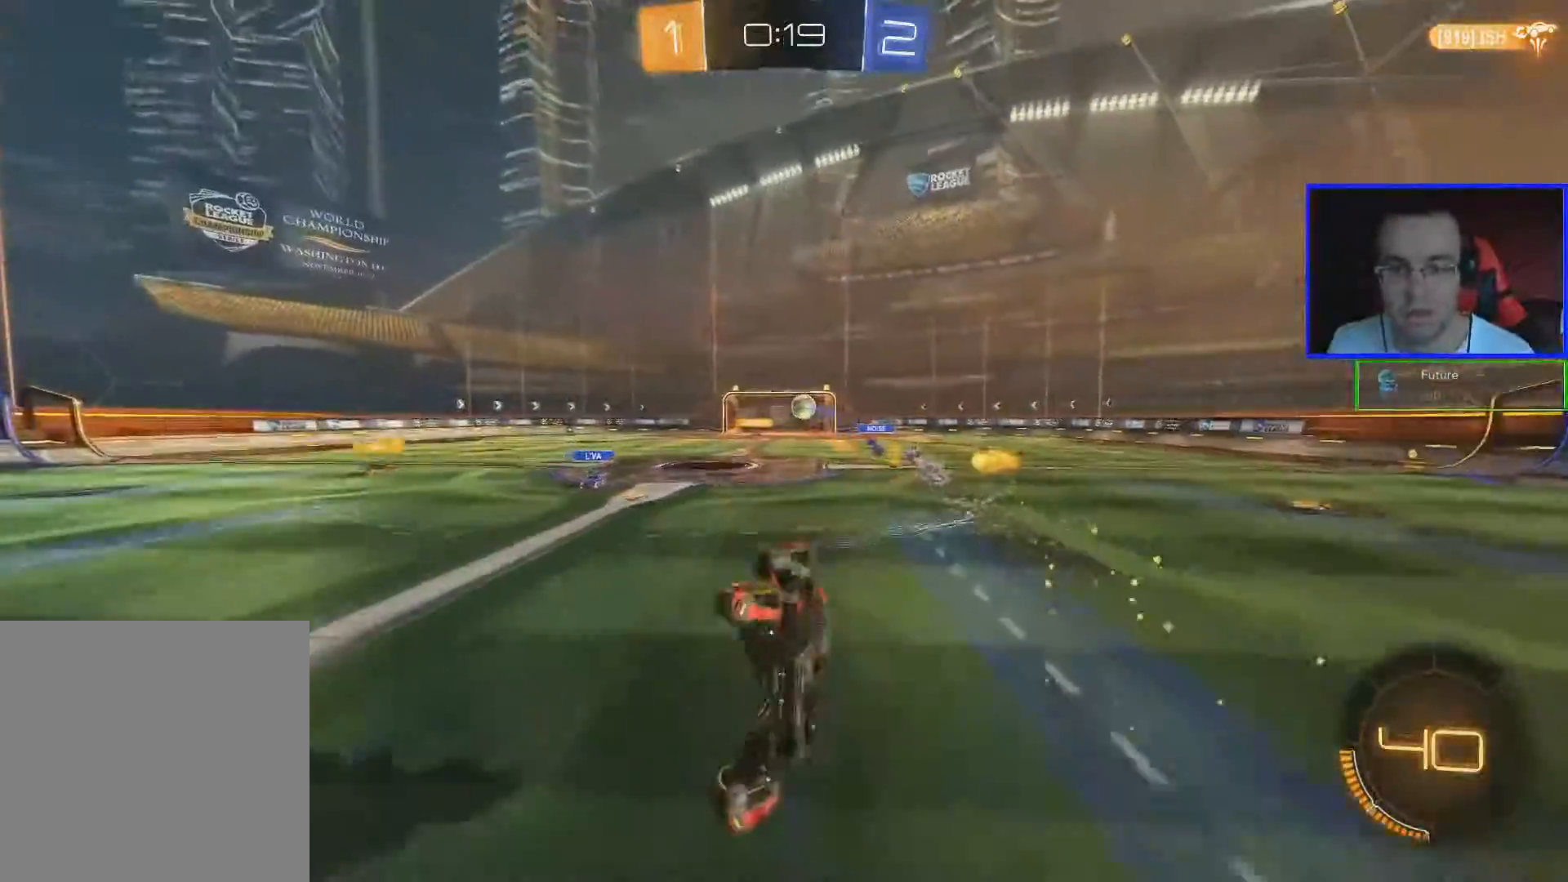
{"buttons": ["R2"], "left_stick": "right", "right_stick": "center", "events": [[50, "B", "up"], [417, "left_stick", "right"]]}
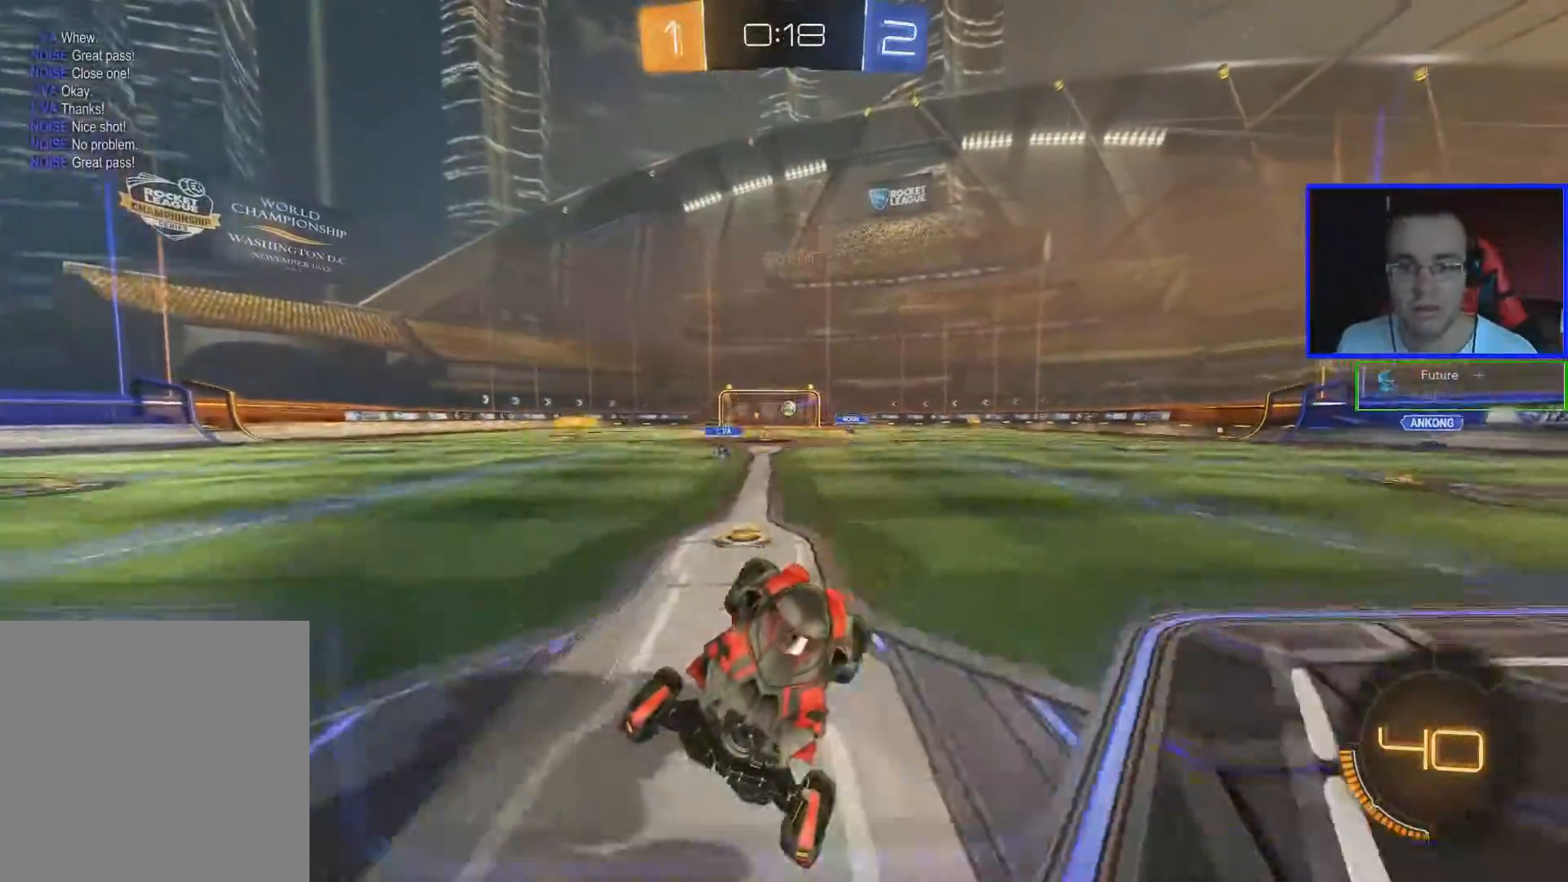
{"buttons": ["R2"], "left_stick": "right", "right_stick": "center", "events": [[217, "L1", "down"], [334, "L1", "up"]]}
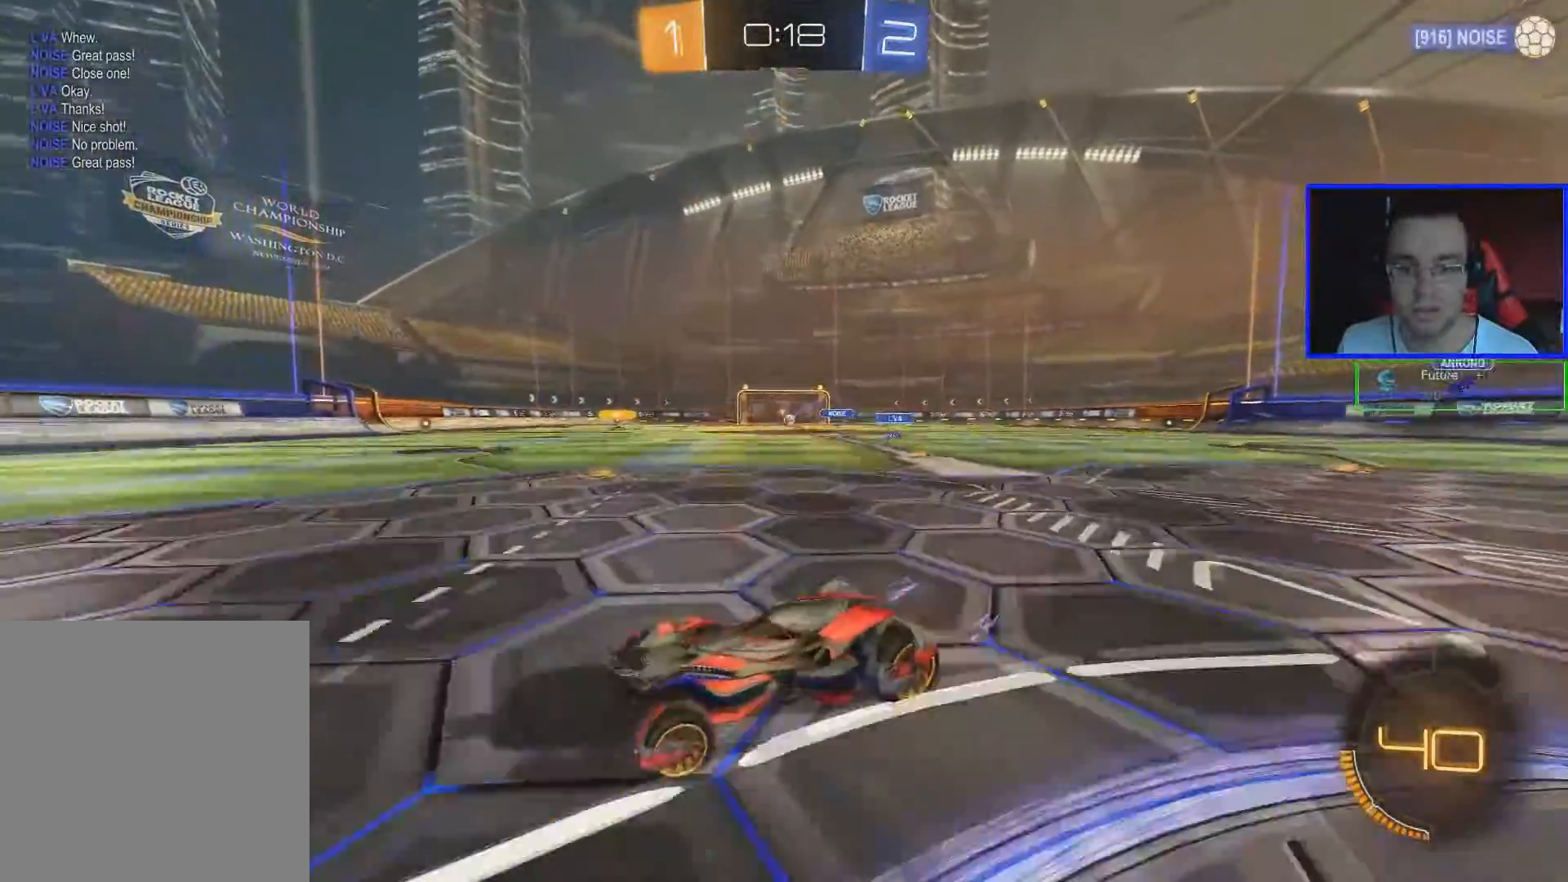
{"buttons": ["R2"], "left_stick": "center", "right_stick": "center", "events": [[283, "left_stick", "center"]]}
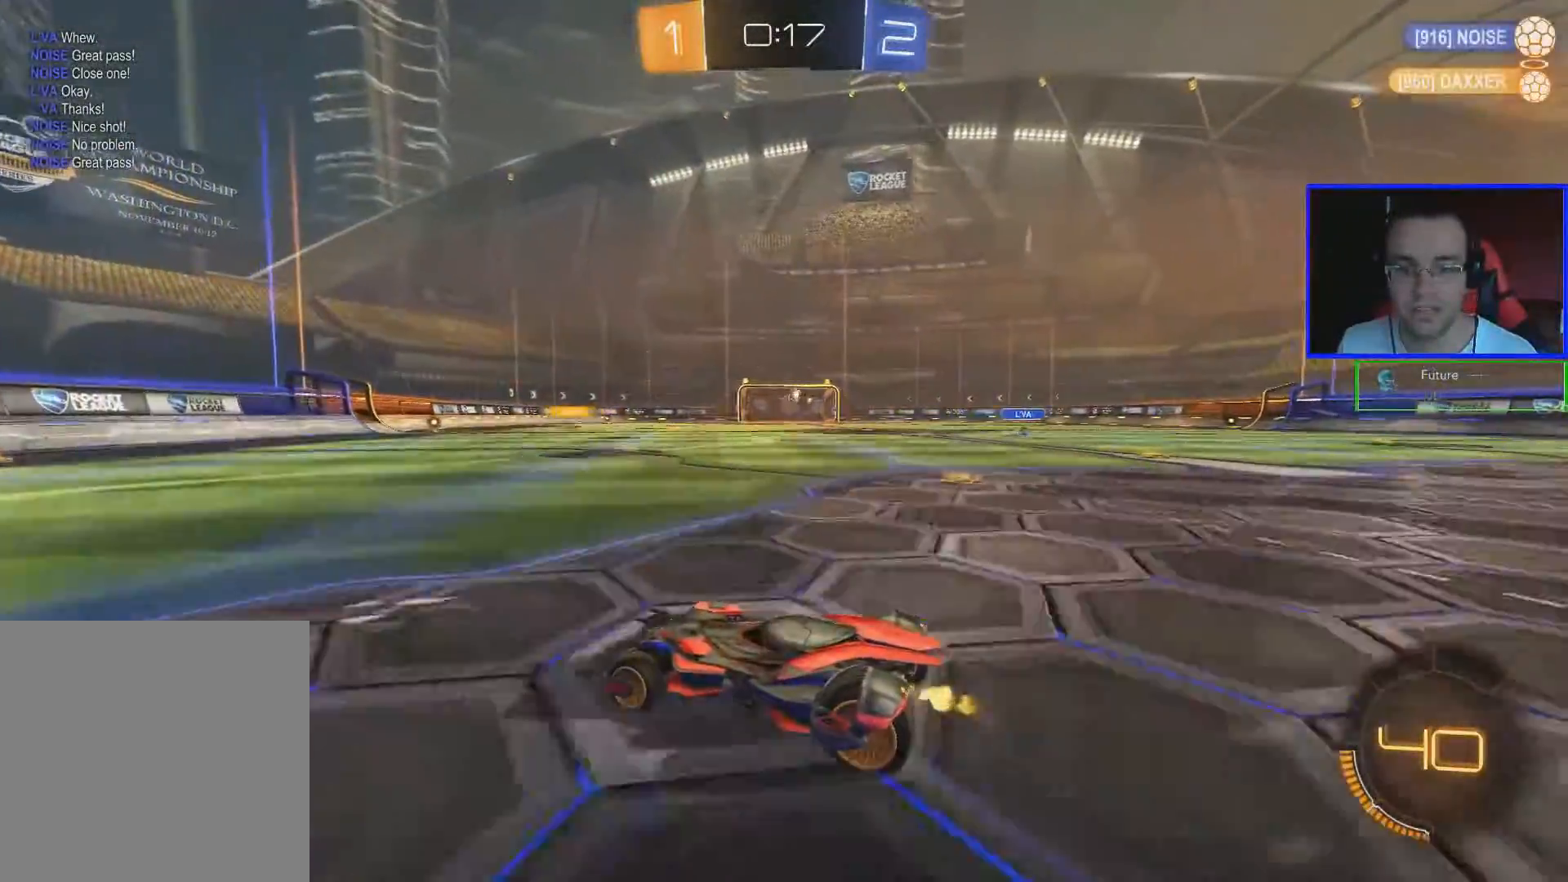
{"buttons": ["R2"], "left_stick": "center", "right_stick": "center", "events": [[167, "Y", "down"], [167, "left_stick", "left"], [334, "Y", "up"], [484, "left_stick", "center"]]}
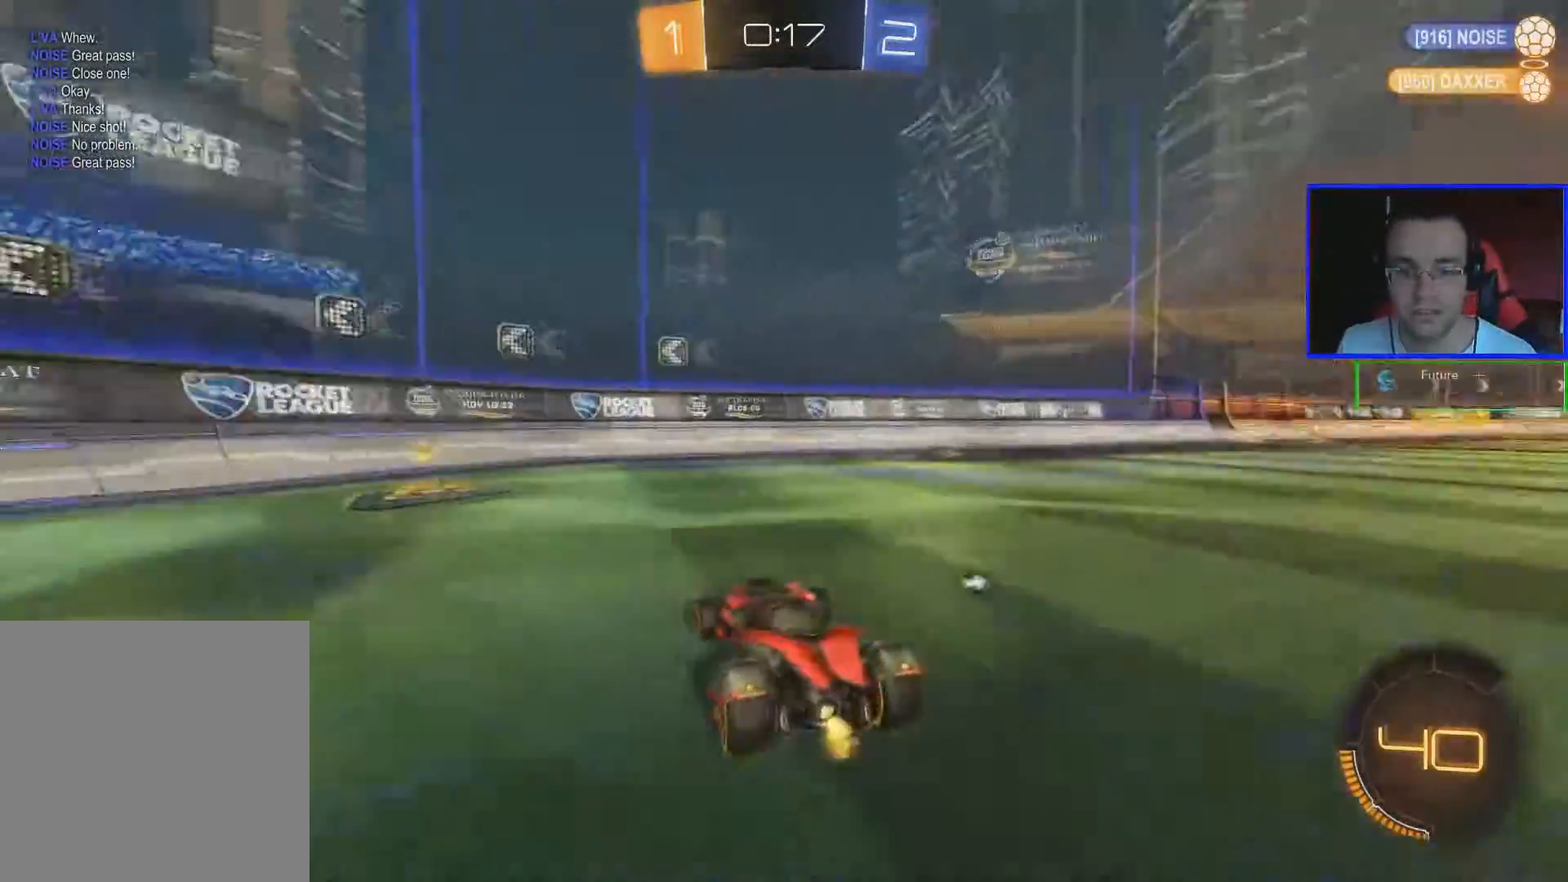
{"buttons": ["L1"], "left_stick": "left", "right_stick": "center", "events": [[133, "left_stick", "left"], [233, "R2", "up"], [233, "Y", "down"], [317, "L1", "down"], [333, "Y", "up"]]}
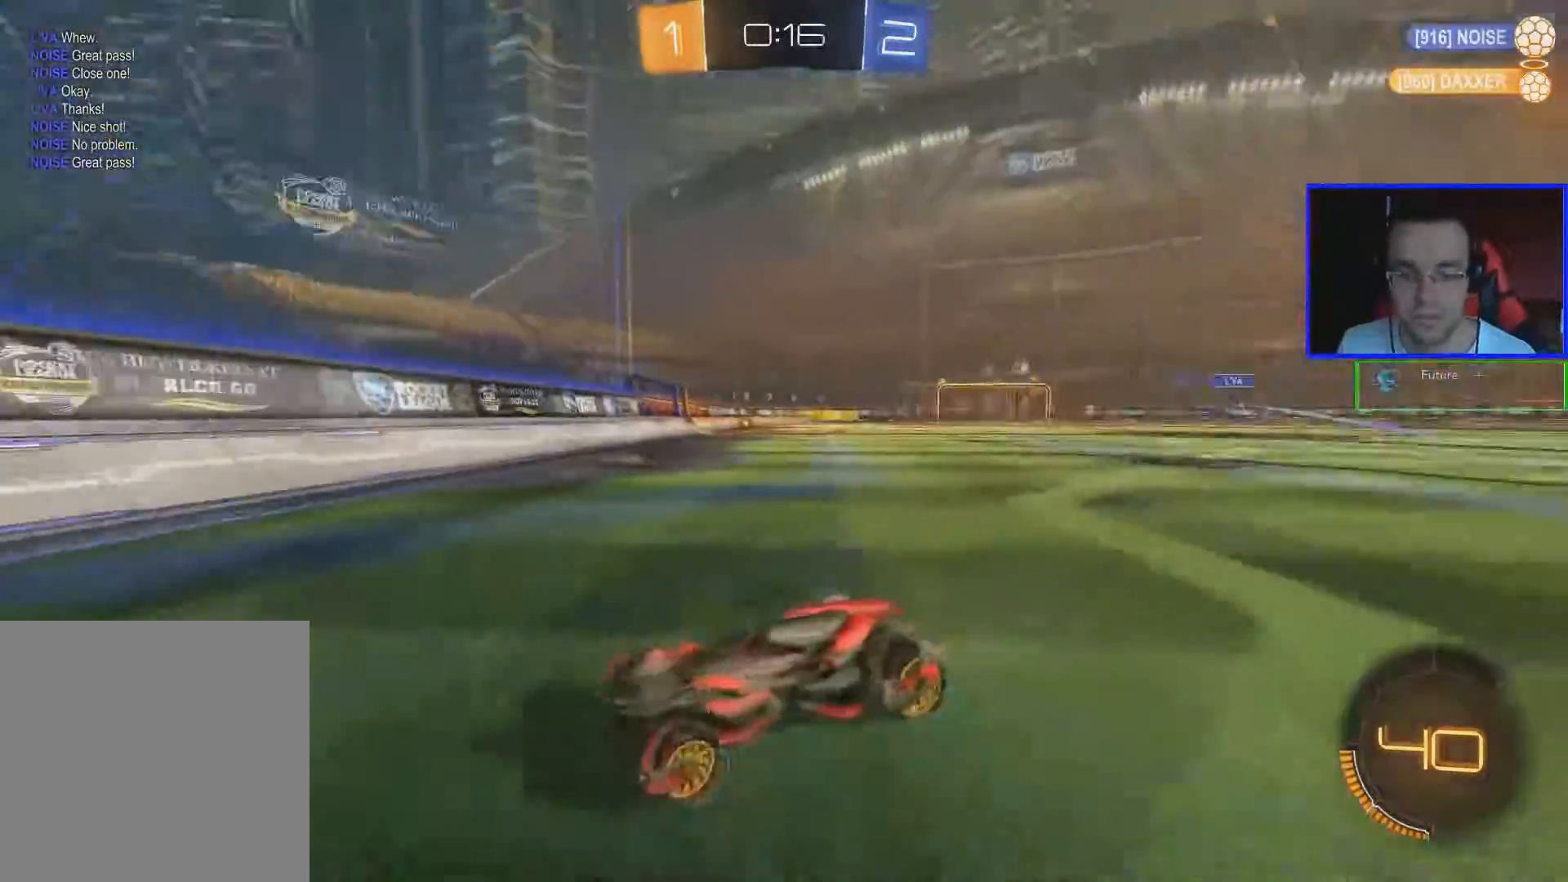
{"buttons": ["L1"], "left_stick": "left", "right_stick": "center", "events": [[50, "L1", "up"], [134, "R2", "down"], [401, "R2", "up"], [484, "L1", "down"]]}
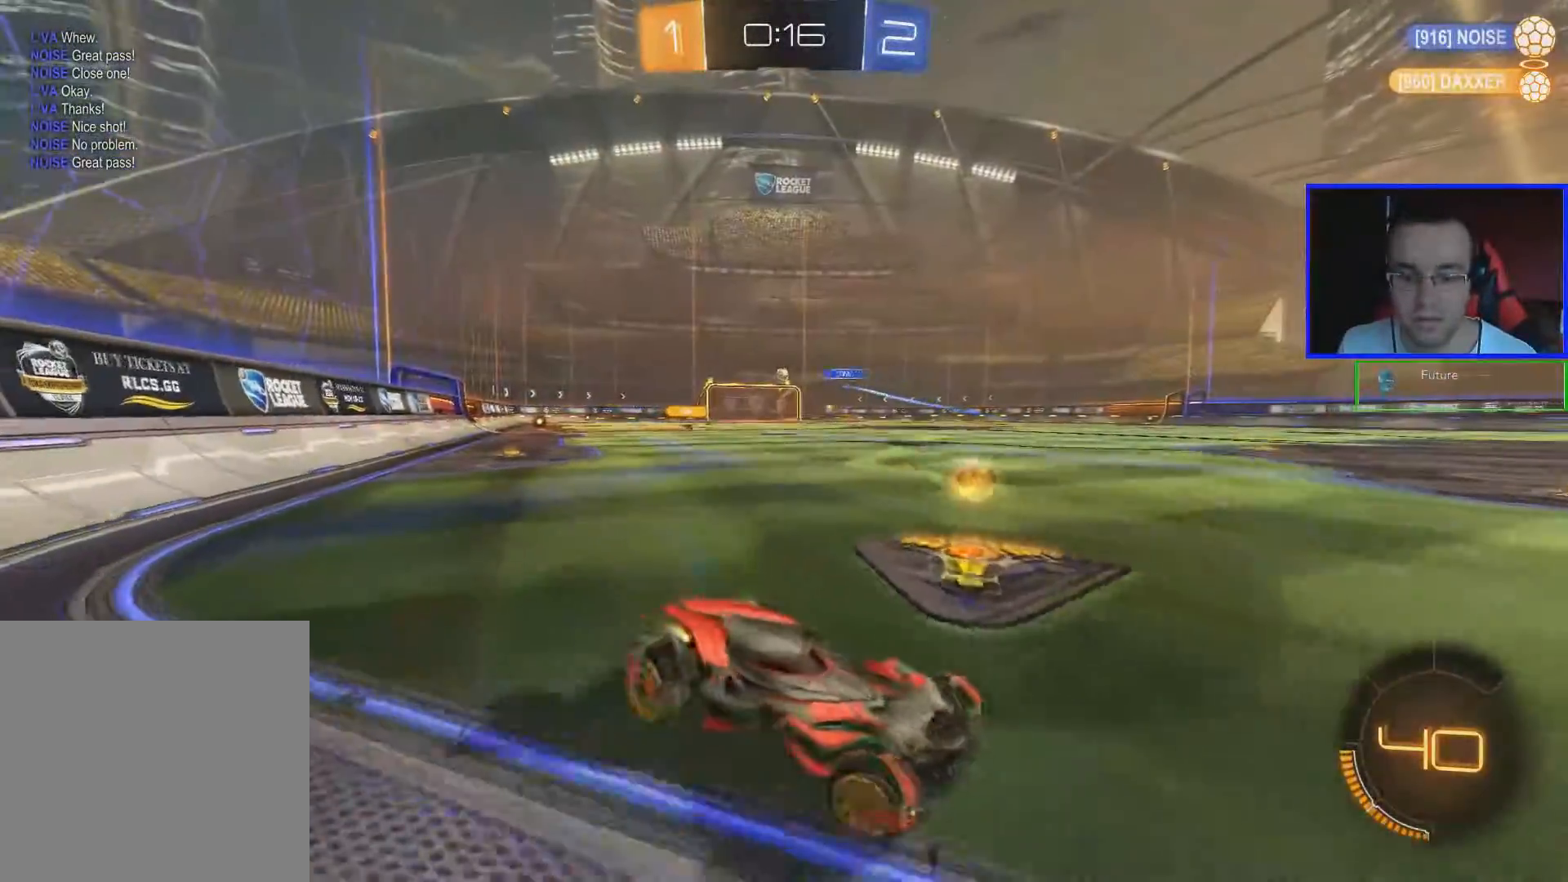
{"buttons": ["L1"], "left_stick": "left", "right_stick": "center", "events": [[150, "L1", "up"], [233, "R2", "down"], [433, "L1", "down"], [450, "R2", "up"]]}
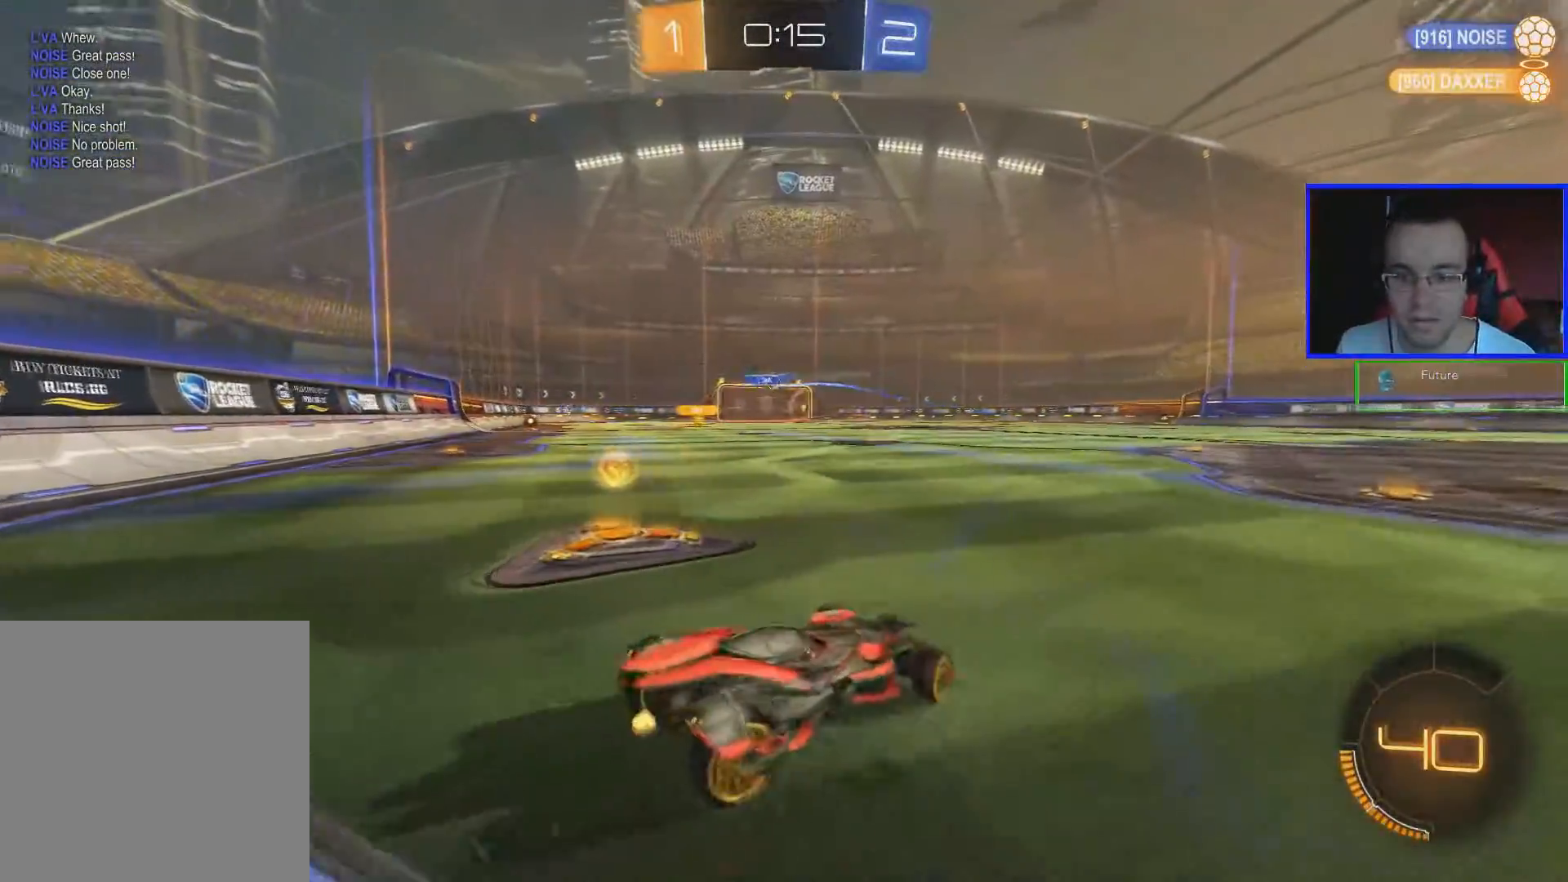
{"buttons": ["R2"], "left_stick": "left", "right_stick": "center", "events": [[50, "L1", "up"], [284, "R2", "down"]]}
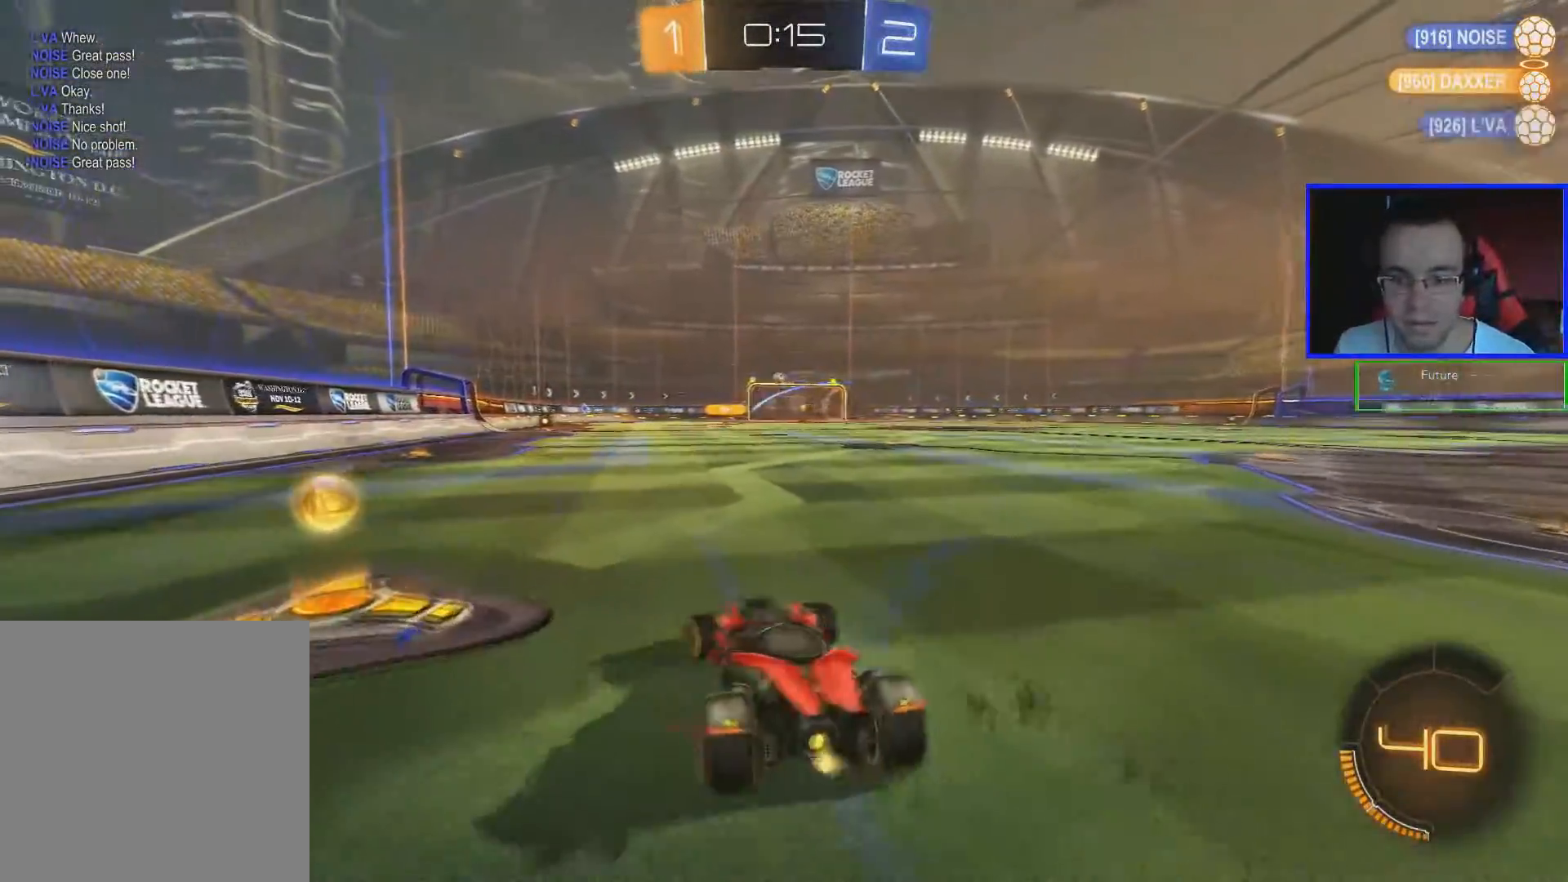
{"buttons": ["R2"], "left_stick": "right", "right_stick": "center", "events": [[400, "left_stick", "right"]]}
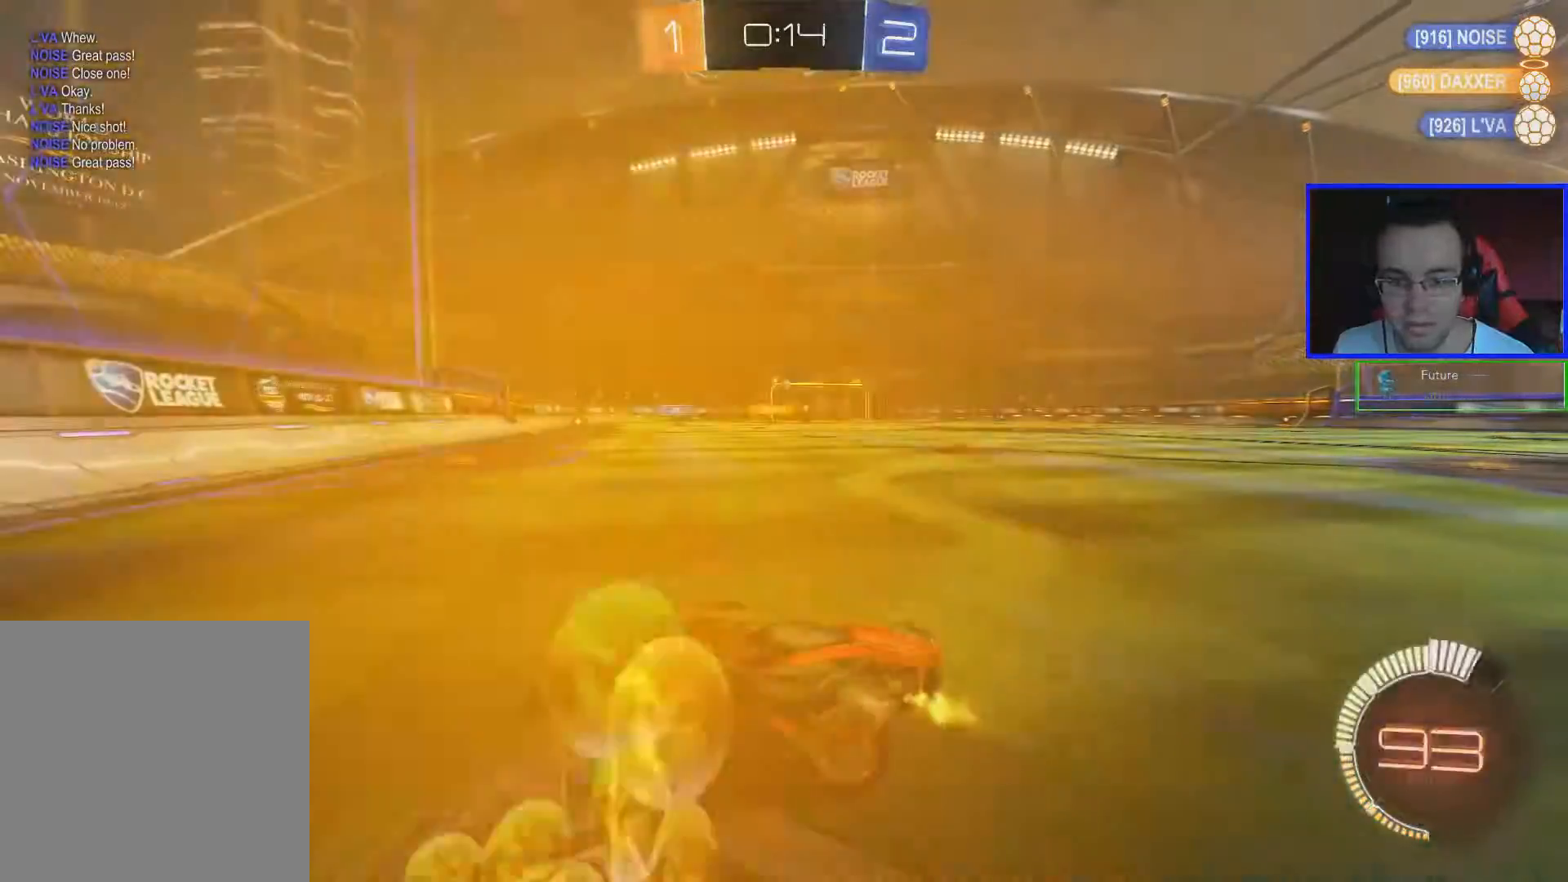
{"buttons": ["R2"], "left_stick": "down-right", "right_stick": "center", "events": [[150, "left_stick", "center"], [434, "left_stick", "down-right"]]}
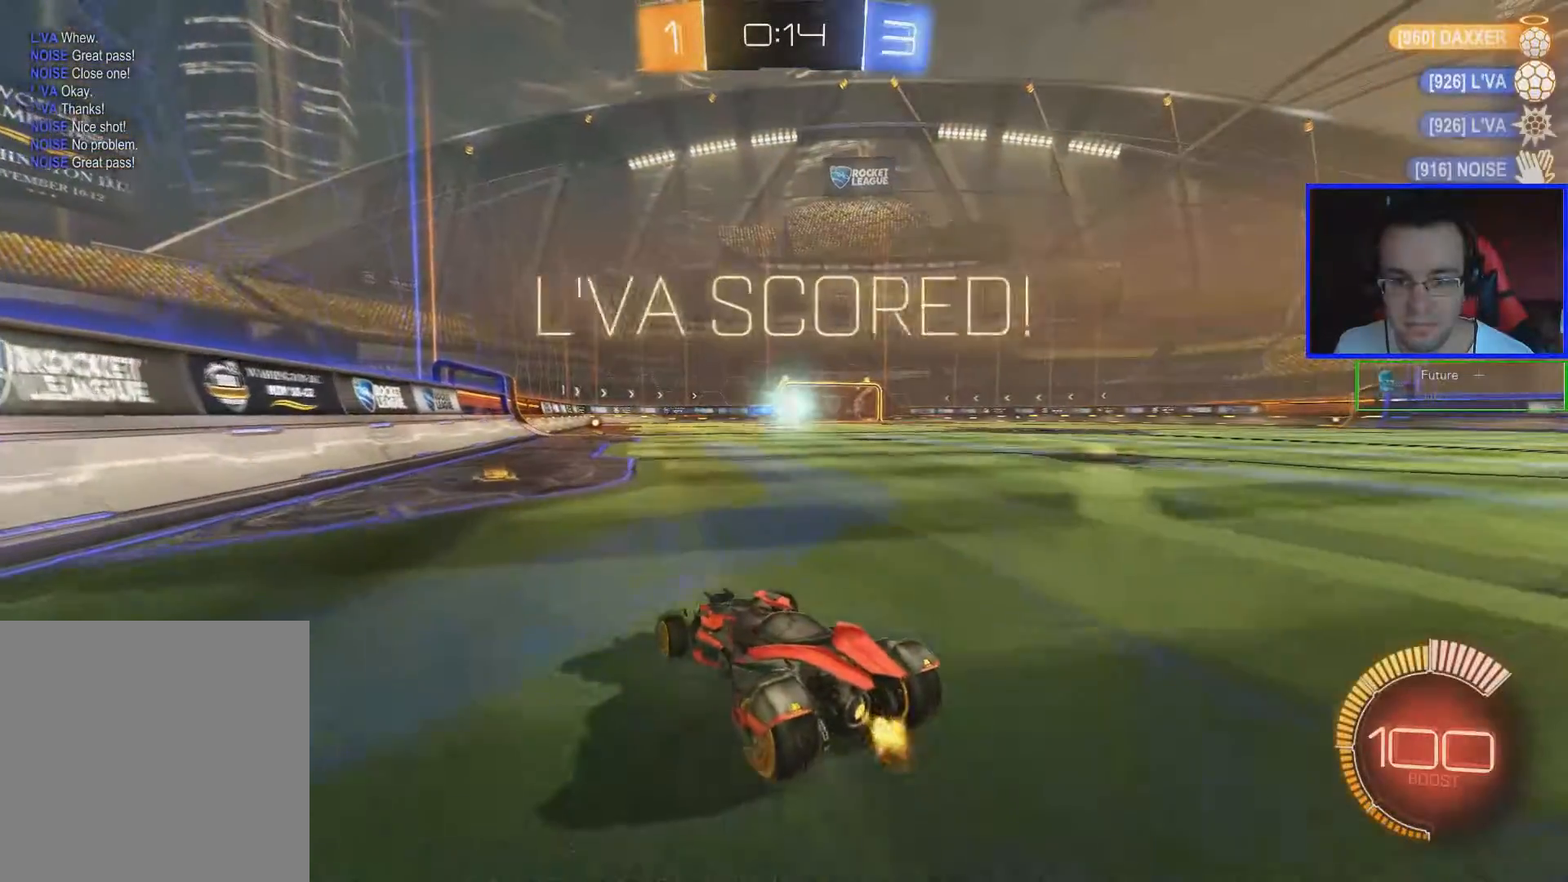
{"buttons": [], "left_stick": "right", "right_stick": "center", "events": [[100, "left_stick", "center"], [383, "R2", "up"], [483, "left_stick", "right"]]}
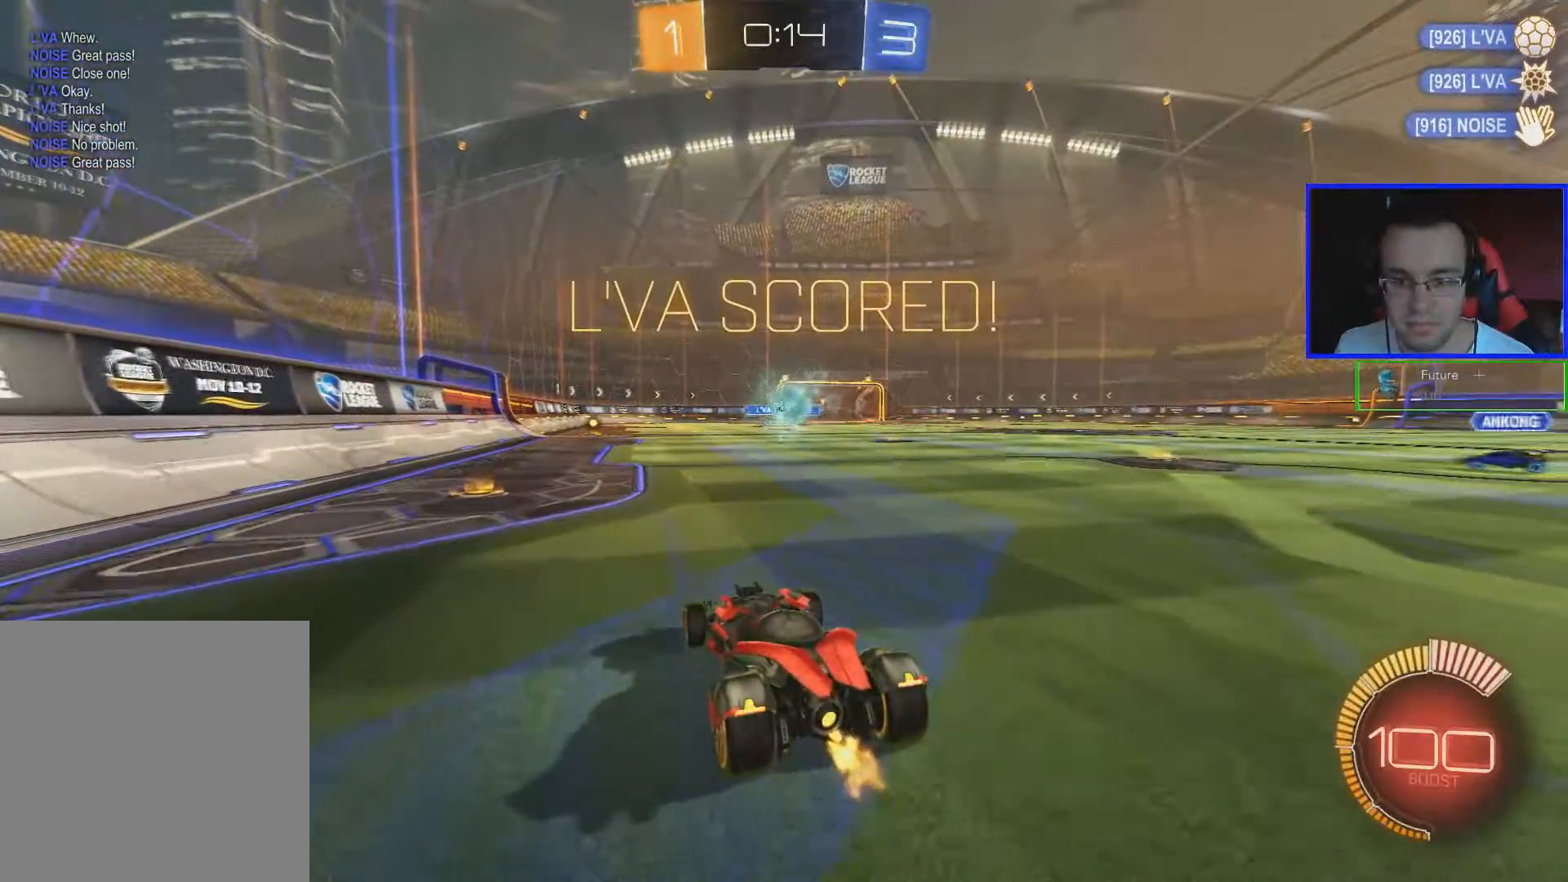
{"buttons": [], "left_stick": "center", "right_stick": "center", "events": [[184, "left_stick", "center"]]}